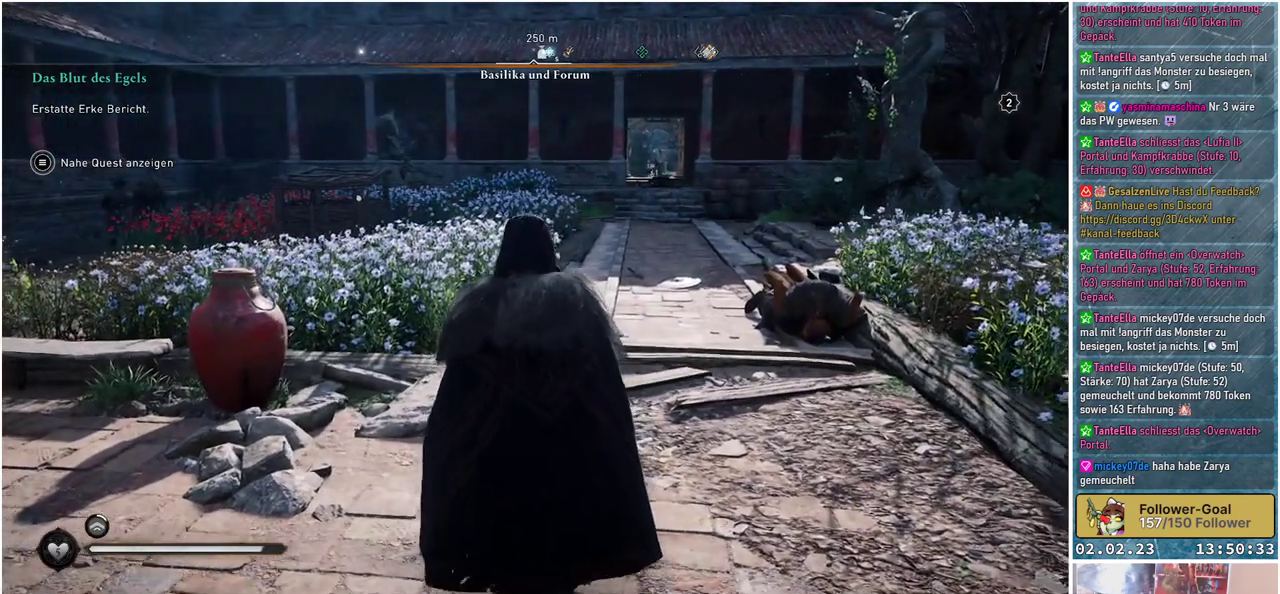
Gameplay with a controller (Xbox layout); each line is a JSON object with the inputs held at the frame after it. "events" lists button and stick changes between this image and that frame as [ms after this image, input, new state], when the widget could be followed in between.
{"buttons": [], "left_stick": "up", "right_stick": "center", "events": []}
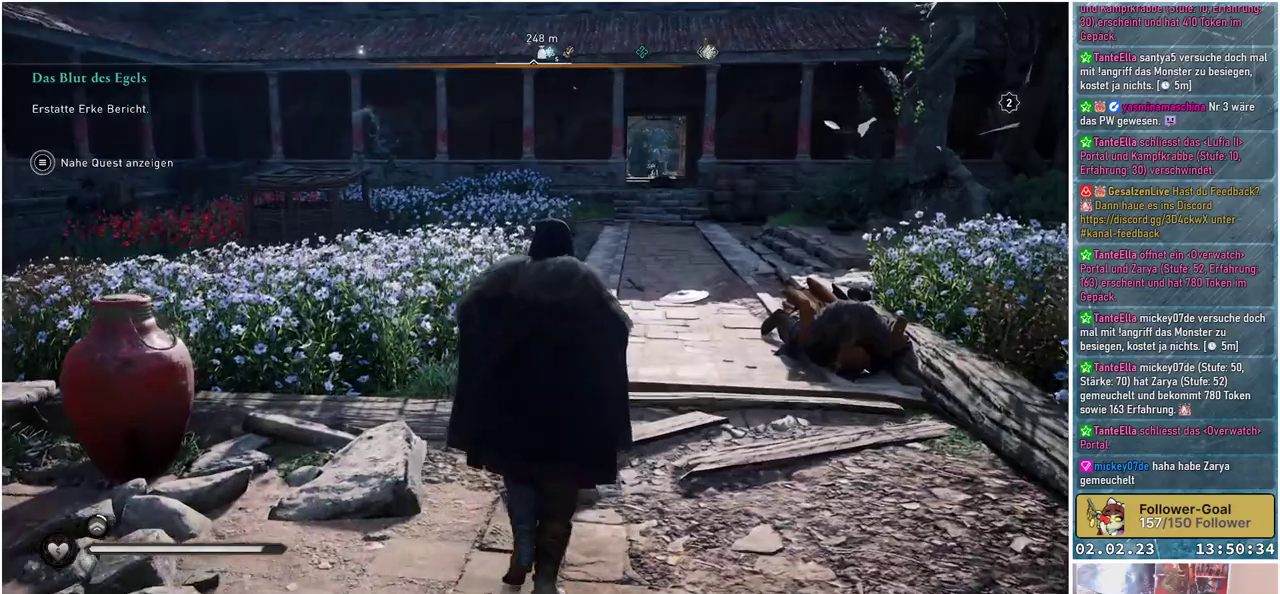
{"buttons": [], "left_stick": "up", "right_stick": "center", "events": []}
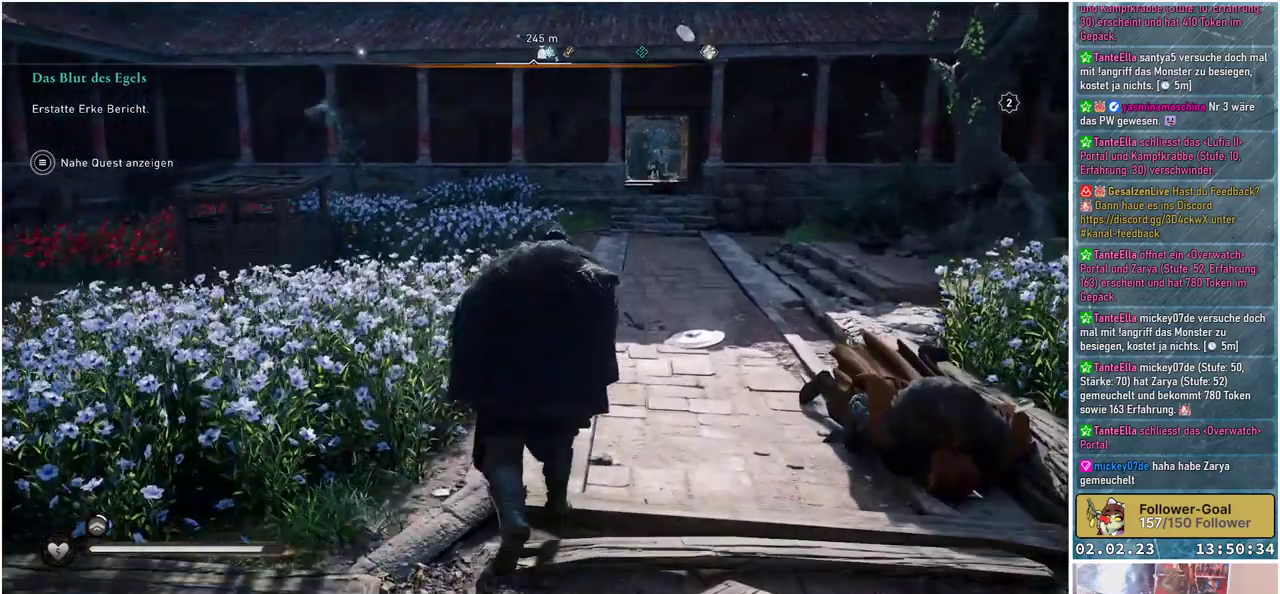
{"buttons": [], "left_stick": "up", "right_stick": "down-right", "events": [[367, "right_stick", "down-right"]]}
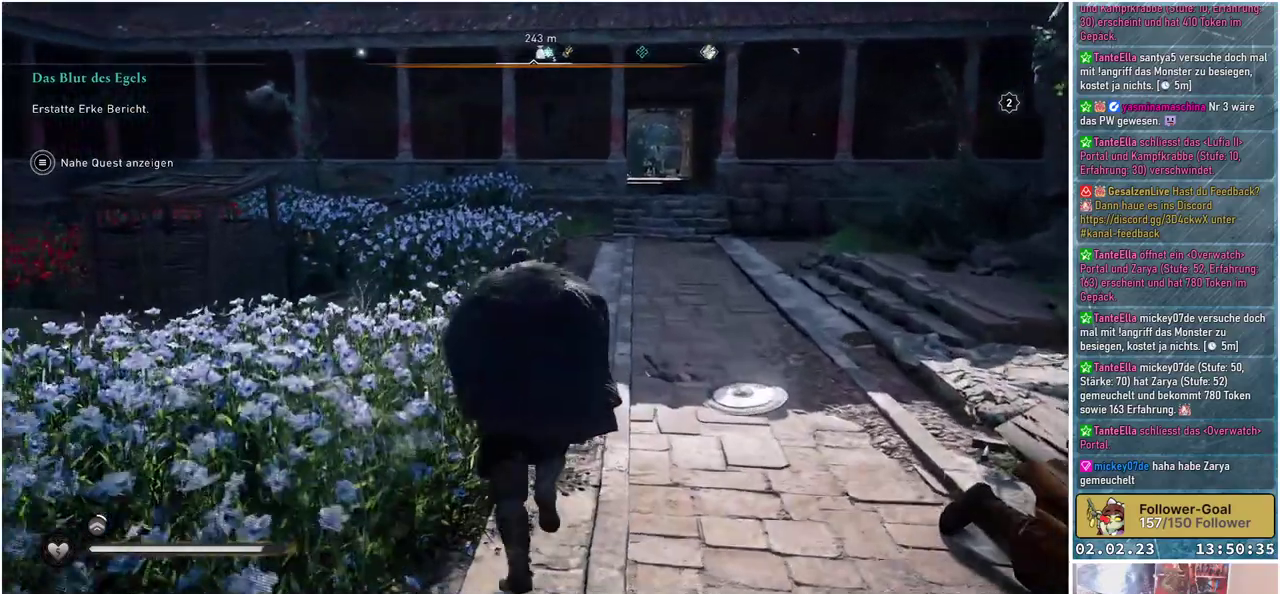
{"buttons": [], "left_stick": "up", "right_stick": "center", "events": [[484, "right_stick", "center"]]}
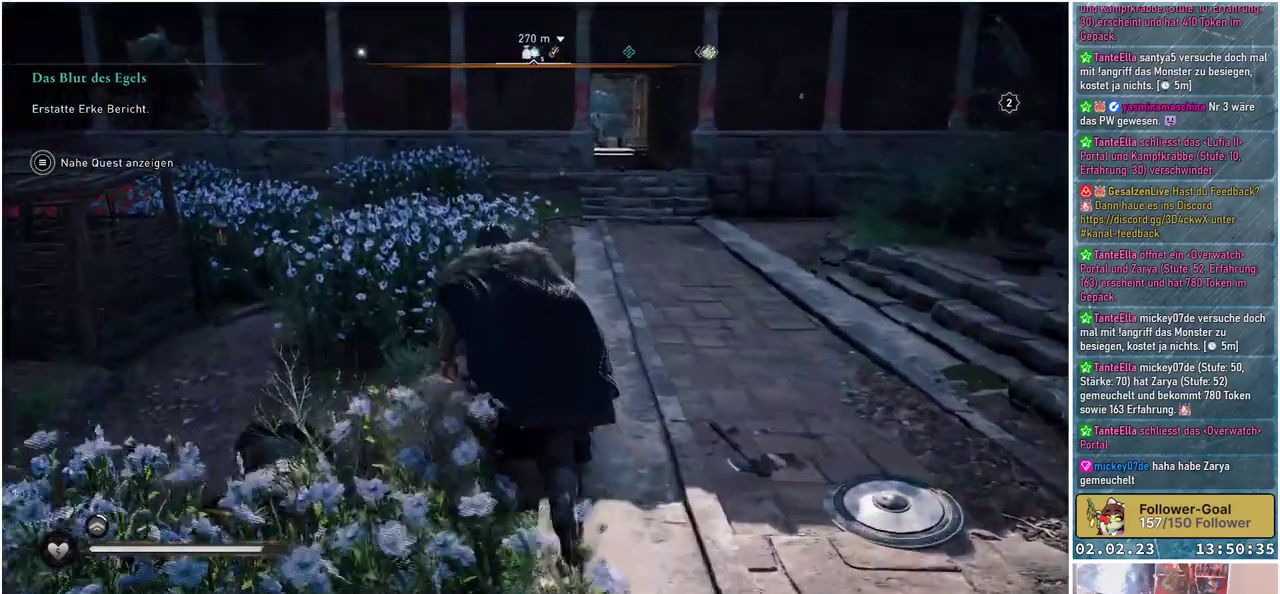
{"buttons": [], "left_stick": "up", "right_stick": "center", "events": []}
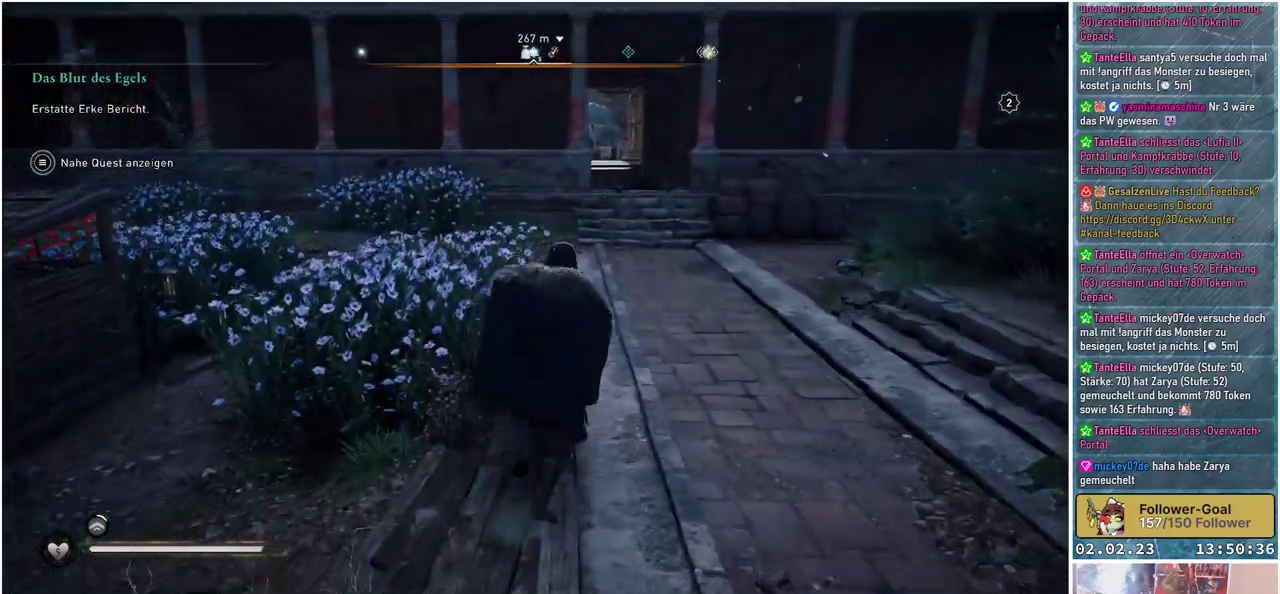
{"buttons": [], "left_stick": "up", "right_stick": "center", "events": []}
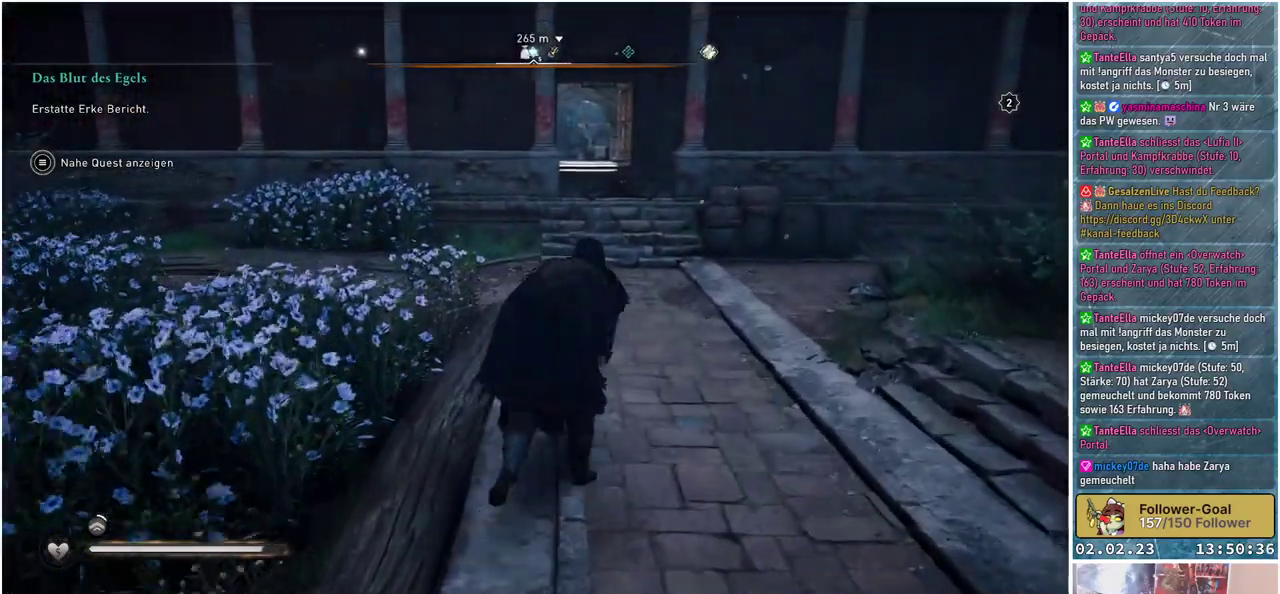
{"buttons": [], "left_stick": "up", "right_stick": "center", "events": []}
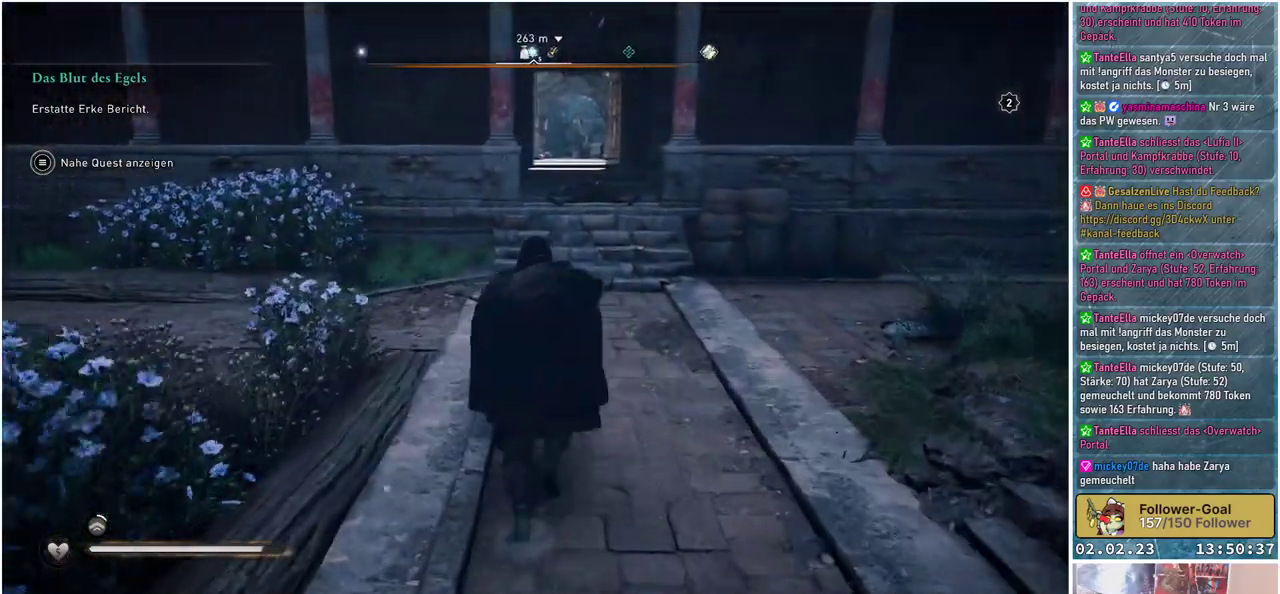
{"buttons": [], "left_stick": "up", "right_stick": "center", "events": []}
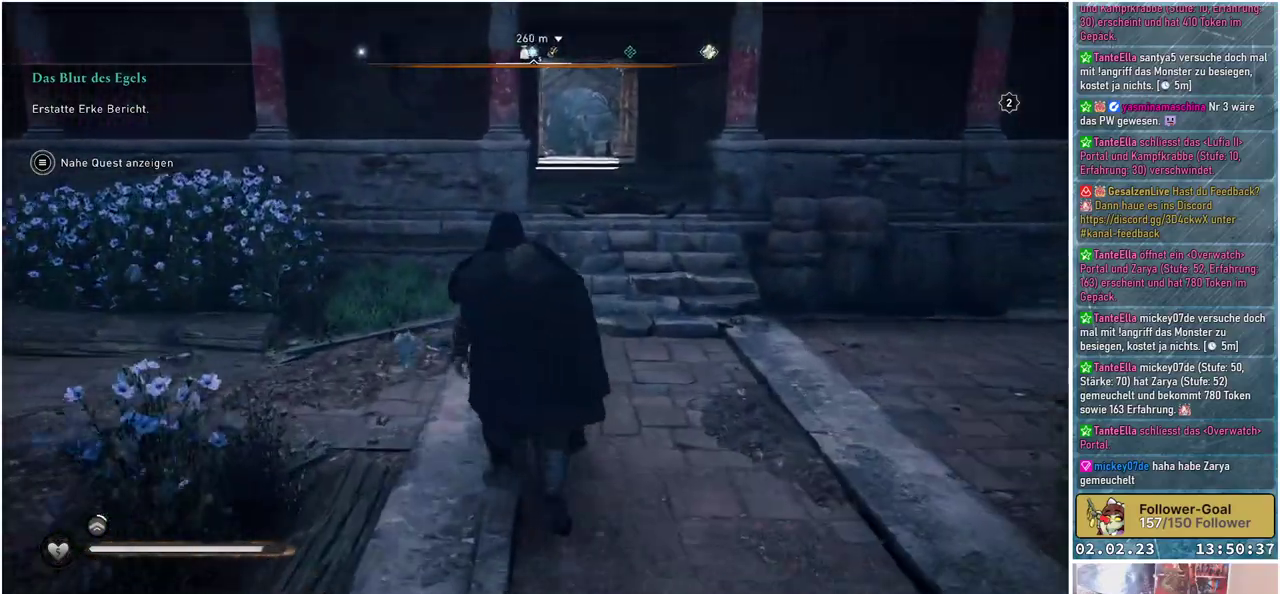
{"buttons": [], "left_stick": "up", "right_stick": "up", "events": [[317, "right_stick", "up"]]}
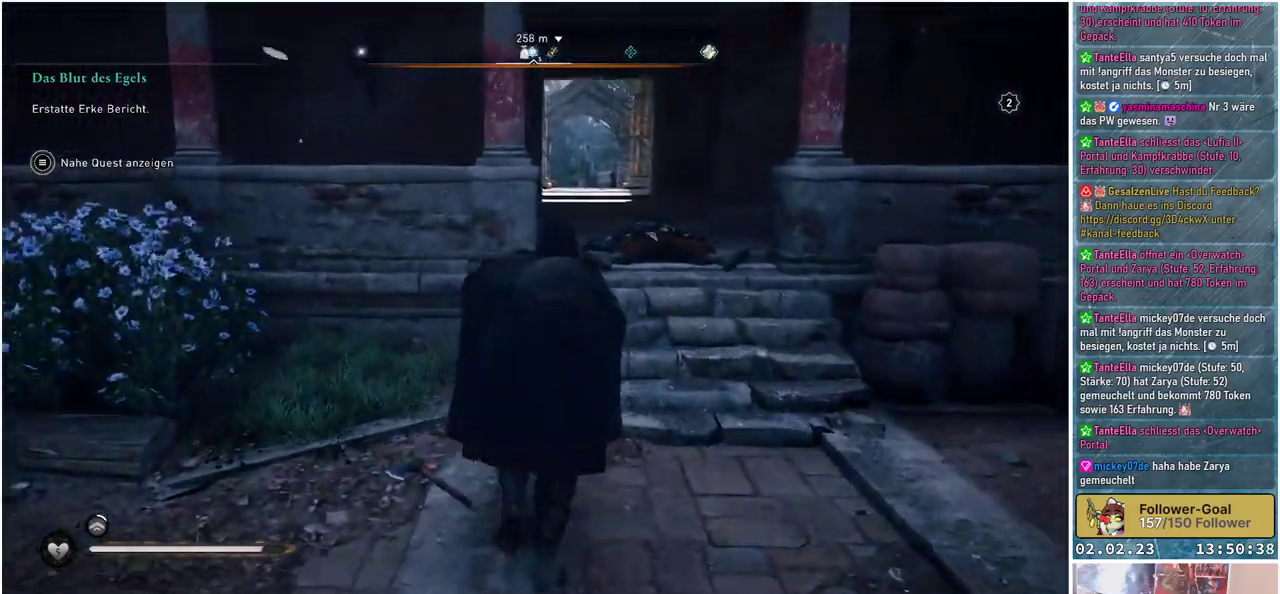
{"buttons": [], "left_stick": "up", "right_stick": "center", "events": [[16, "right_stick", "center"]]}
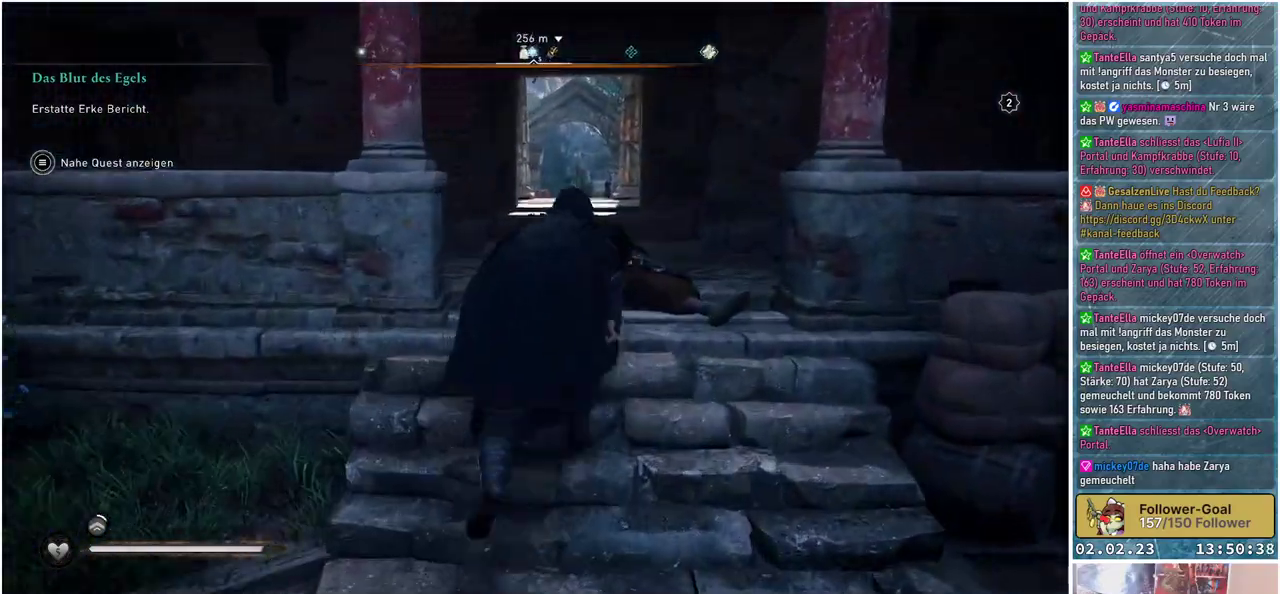
{"buttons": [], "left_stick": "up", "right_stick": "center", "events": []}
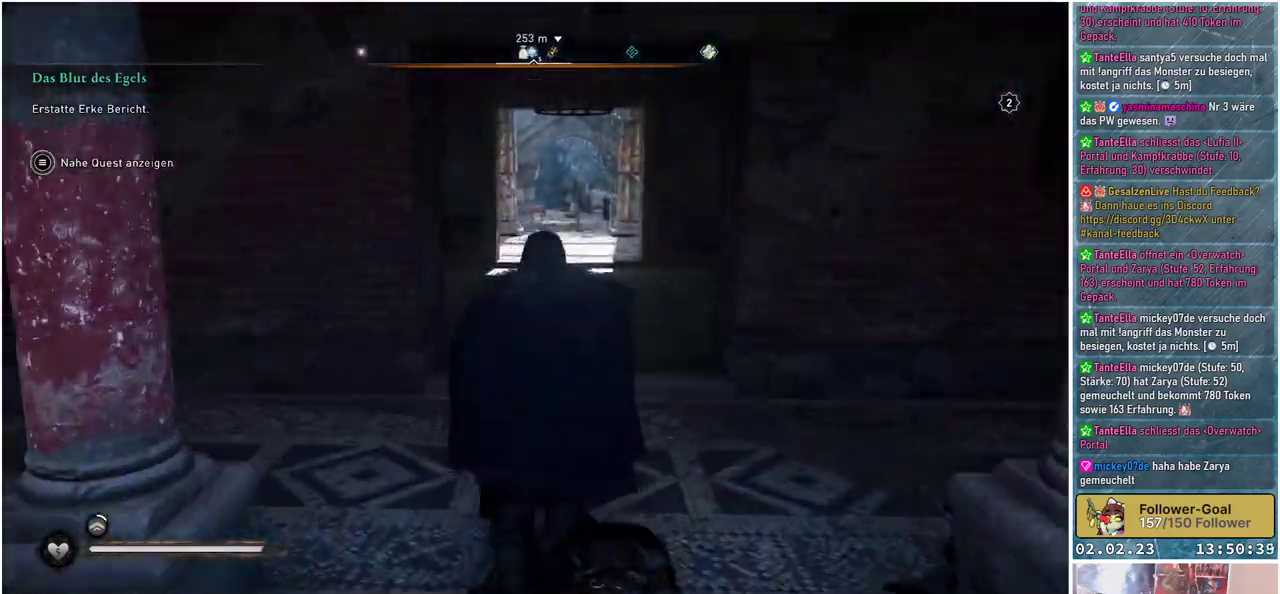
{"buttons": [], "left_stick": "up", "right_stick": "center", "events": []}
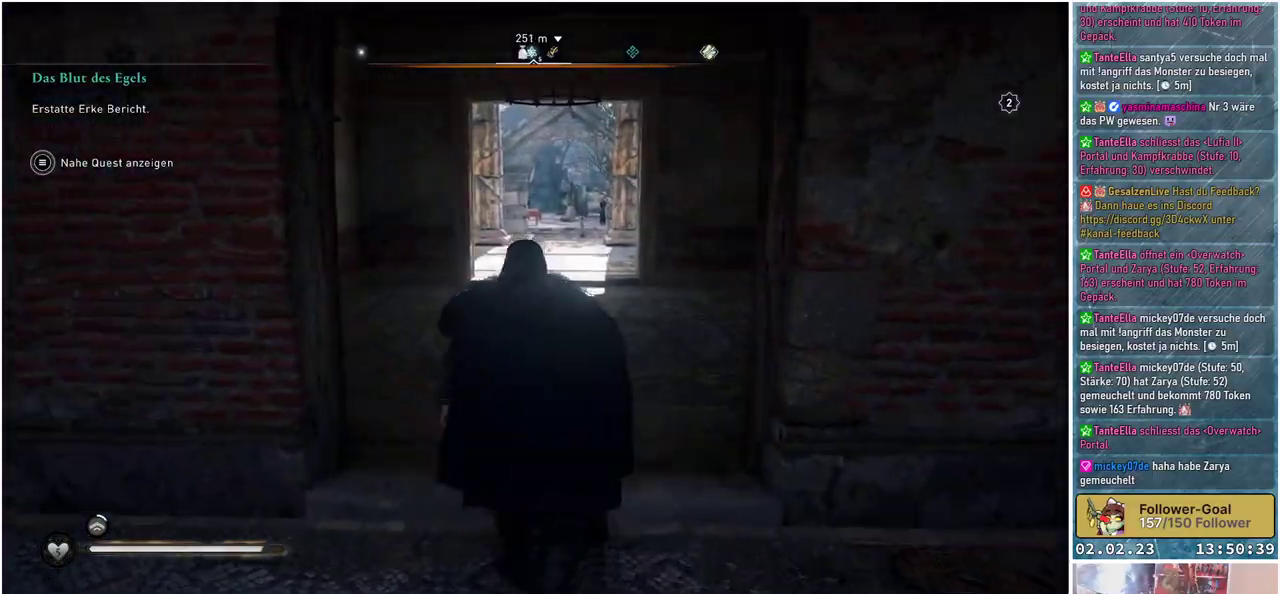
{"buttons": [], "left_stick": "up", "right_stick": "down-right", "events": [[317, "right_stick", "down-right"]]}
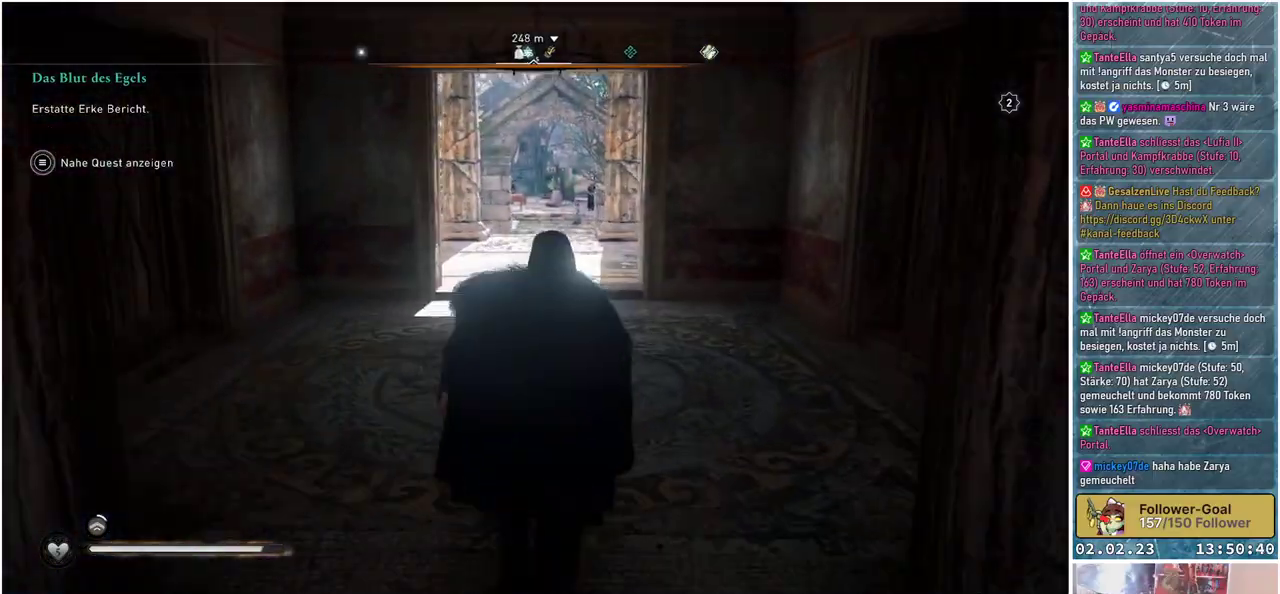
{"buttons": [], "left_stick": "up", "right_stick": "center", "events": [[217, "right_stick", "center"]]}
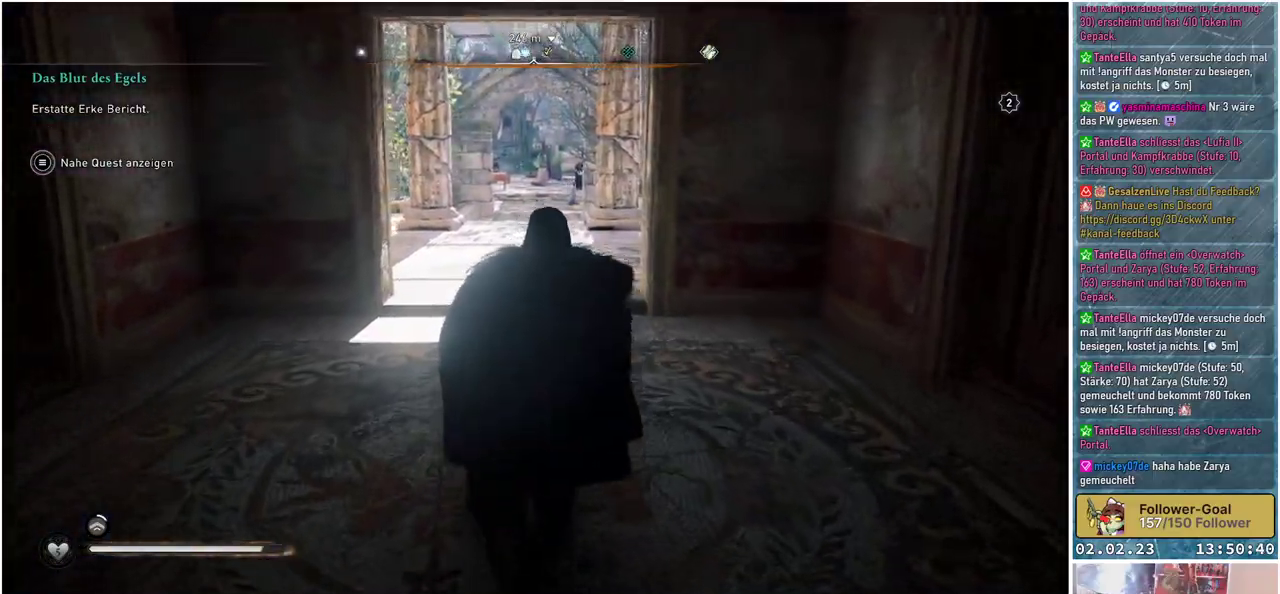
{"buttons": [], "left_stick": "up", "right_stick": "center", "events": []}
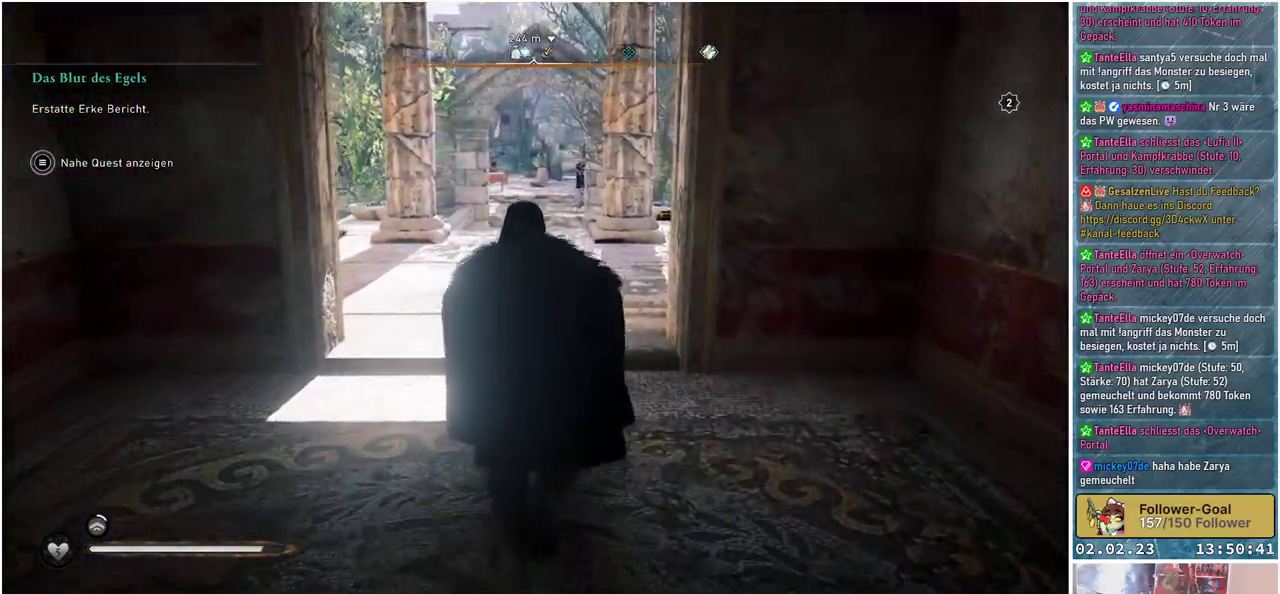
{"buttons": [], "left_stick": "up", "right_stick": "center", "events": []}
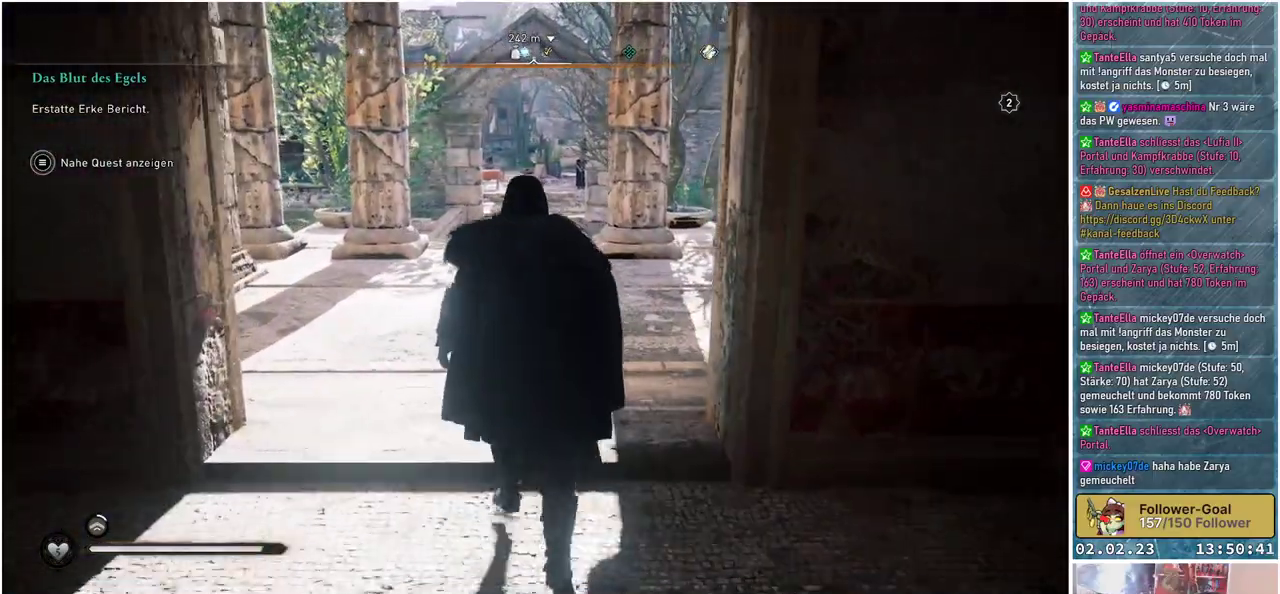
{"buttons": [], "left_stick": "up", "right_stick": "down-right", "events": [[284, "right_stick", "down-right"]]}
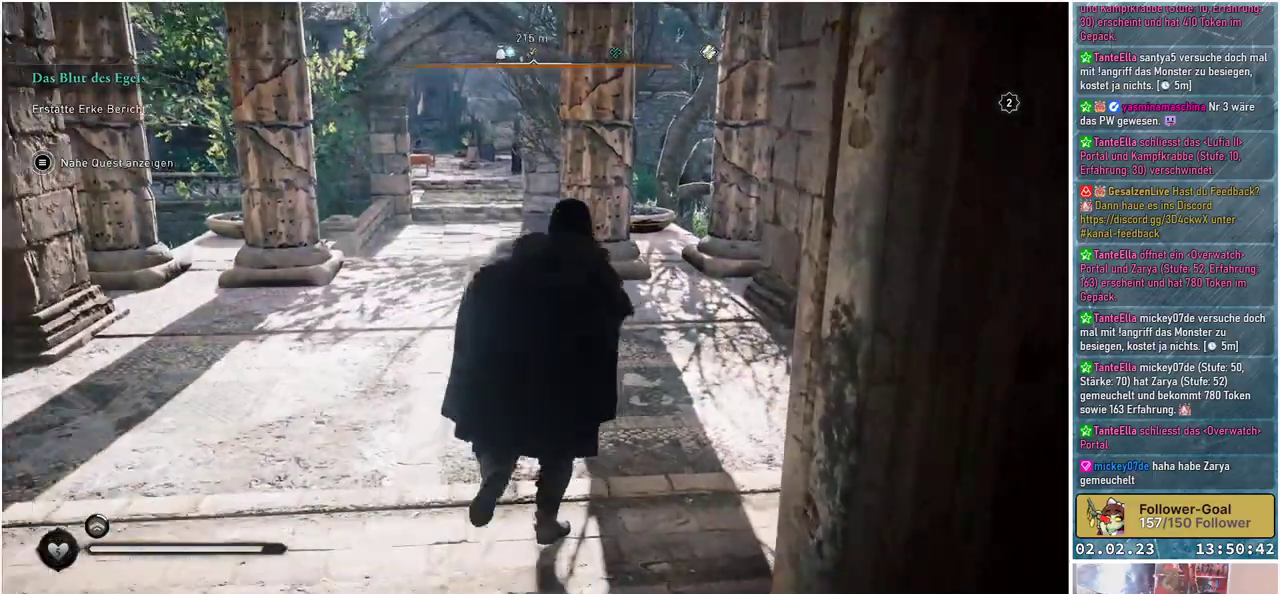
{"buttons": [], "left_stick": "up-left", "right_stick": "center", "events": [[66, "right_stick", "center"], [300, "left_stick", "up-left"]]}
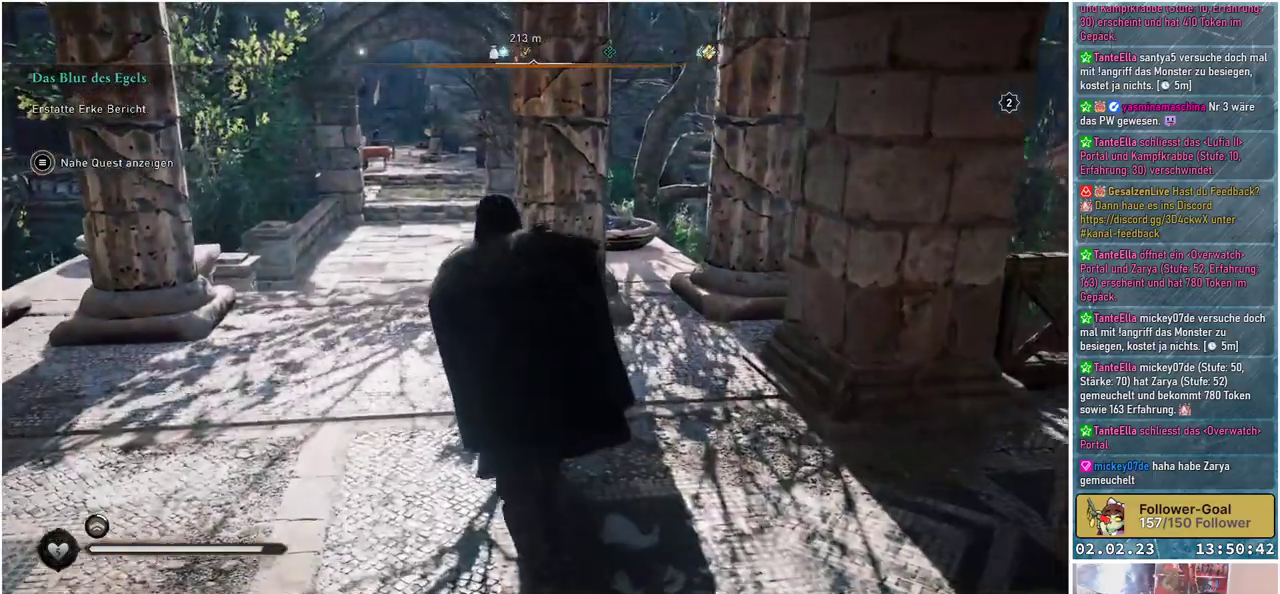
{"buttons": [], "left_stick": "up", "right_stick": "center", "events": [[200, "left_stick", "up"]]}
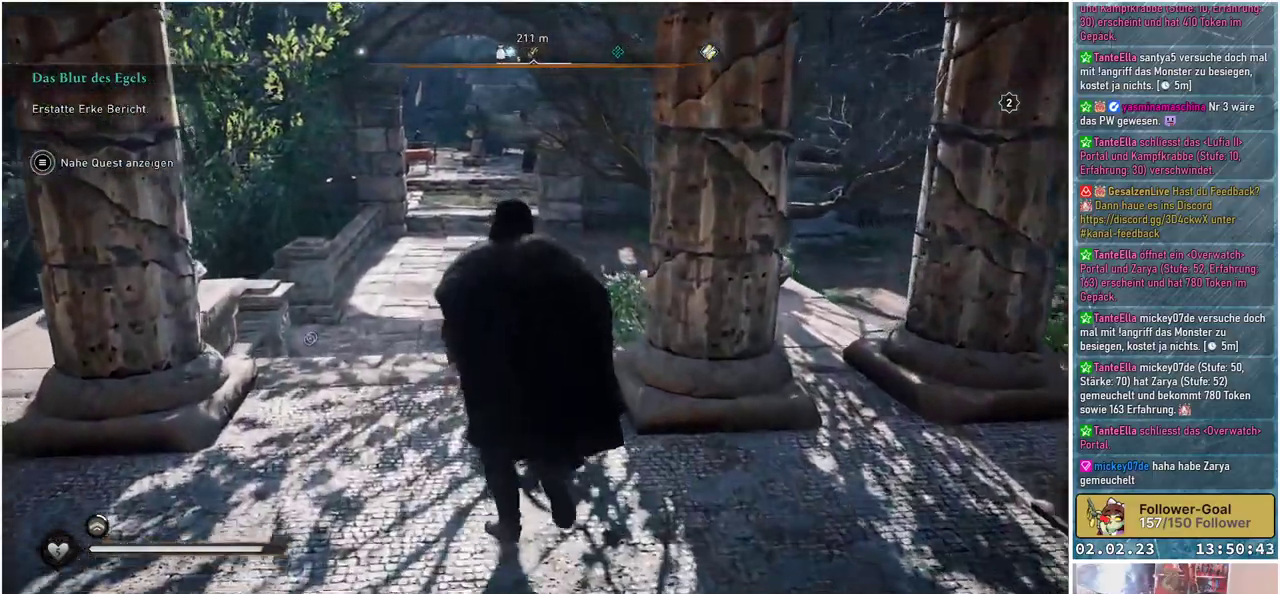
{"buttons": [], "left_stick": "up-left", "right_stick": "right", "events": [[83, "right_stick", "right"], [367, "left_stick", "up-left"]]}
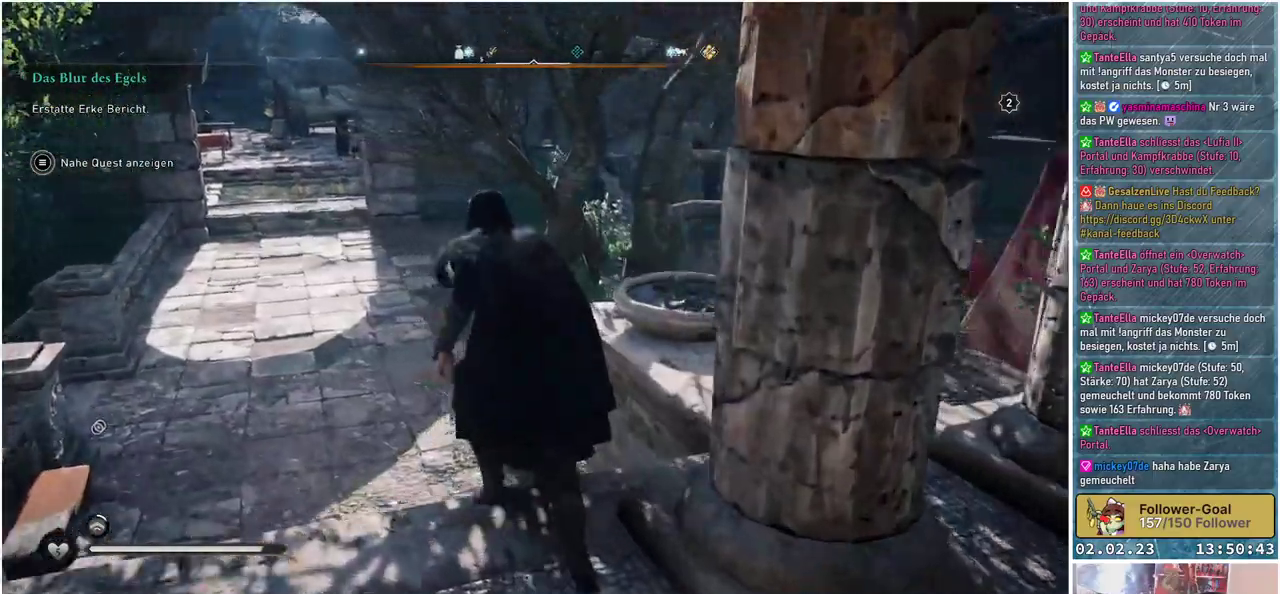
{"buttons": [], "left_stick": "up-left", "right_stick": "center", "events": [[451, "right_stick", "center"]]}
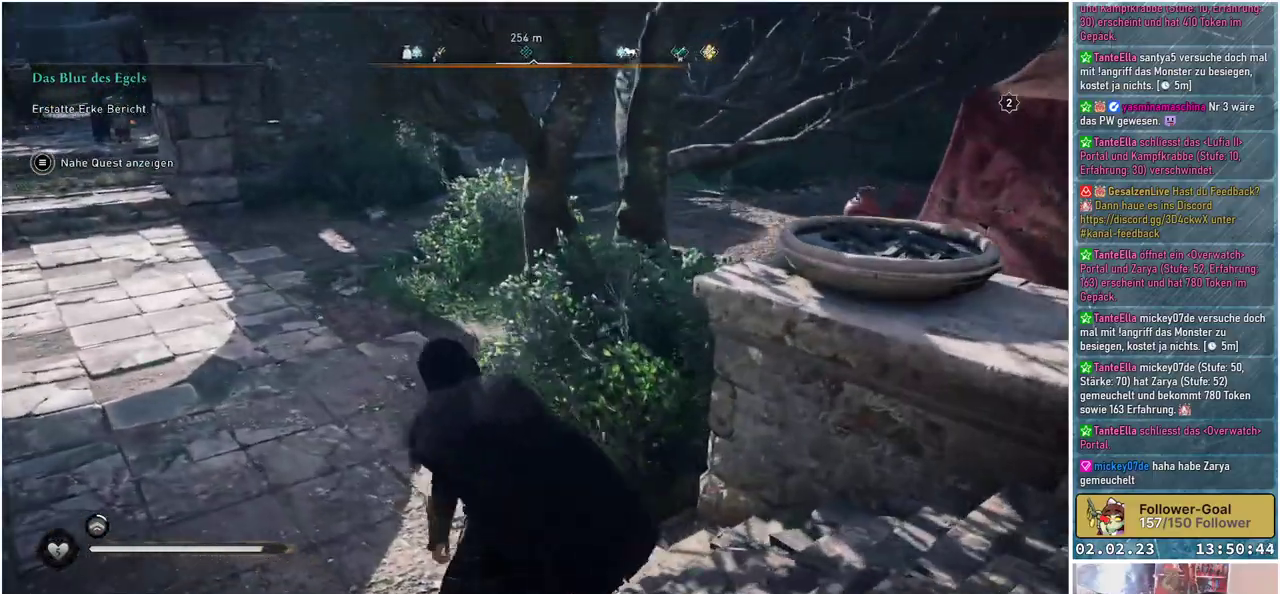
{"buttons": [], "left_stick": "center", "right_stick": "center", "events": [[333, "right_stick", "up-left"], [467, "left_stick", "center"], [500, "right_stick", "center"]]}
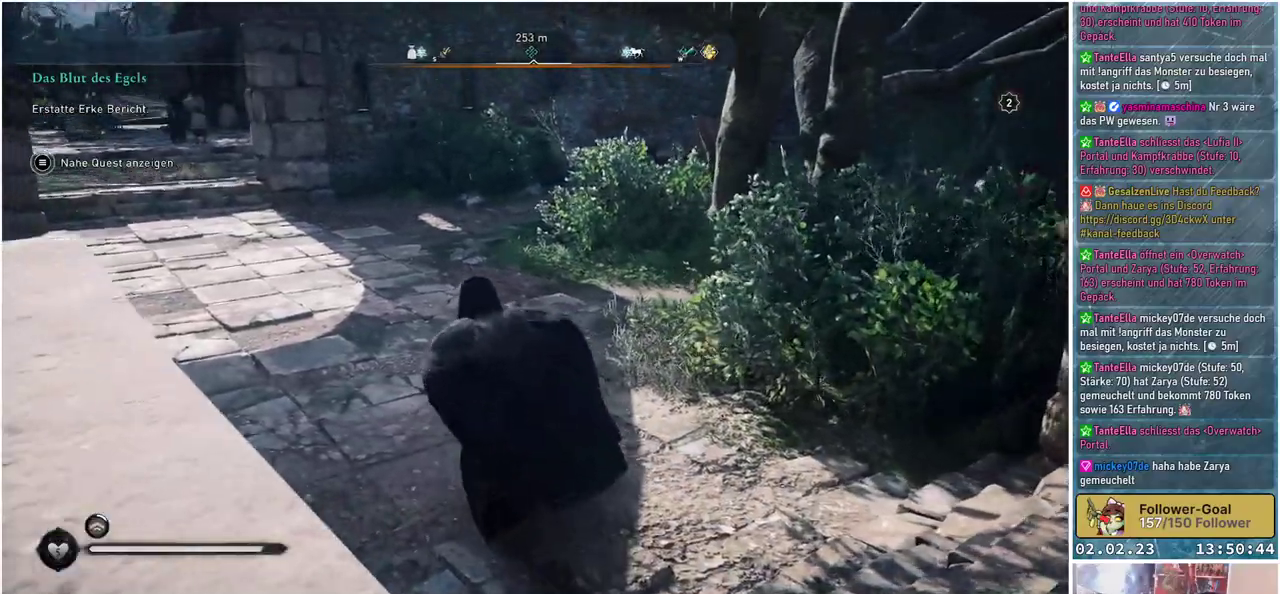
{"buttons": [], "left_stick": "center", "right_stick": "center", "events": [[251, "DPAD_UP", "down"], [367, "DPAD_UP", "up"]]}
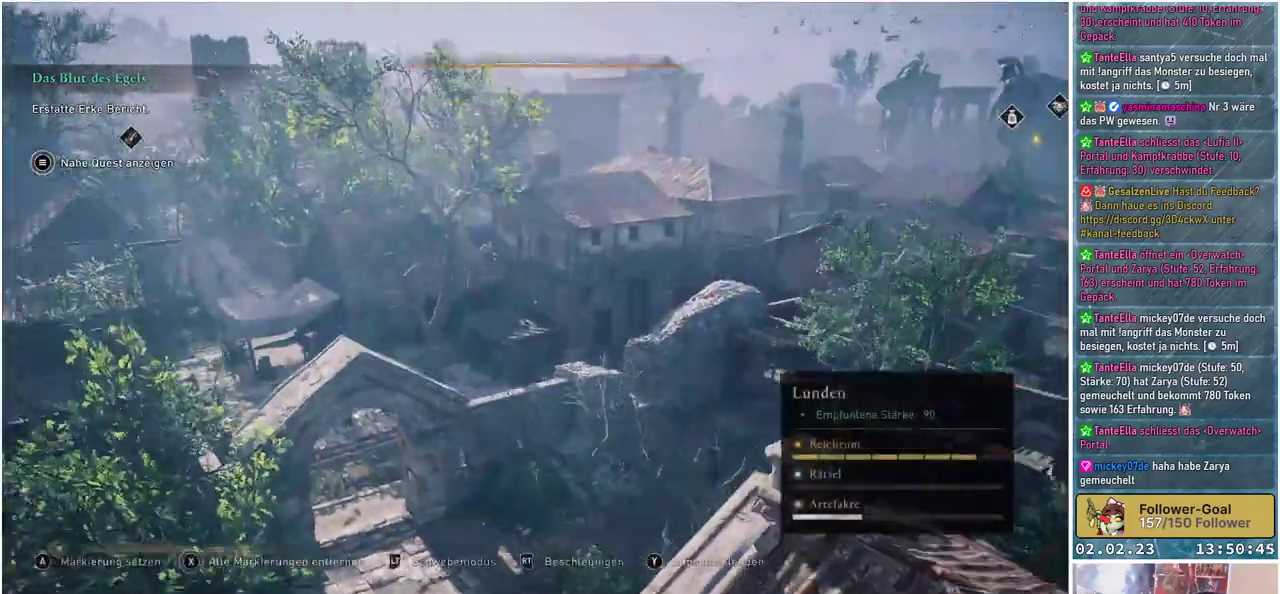
{"buttons": [], "left_stick": "center", "right_stick": "right", "events": [[434, "right_stick", "right"]]}
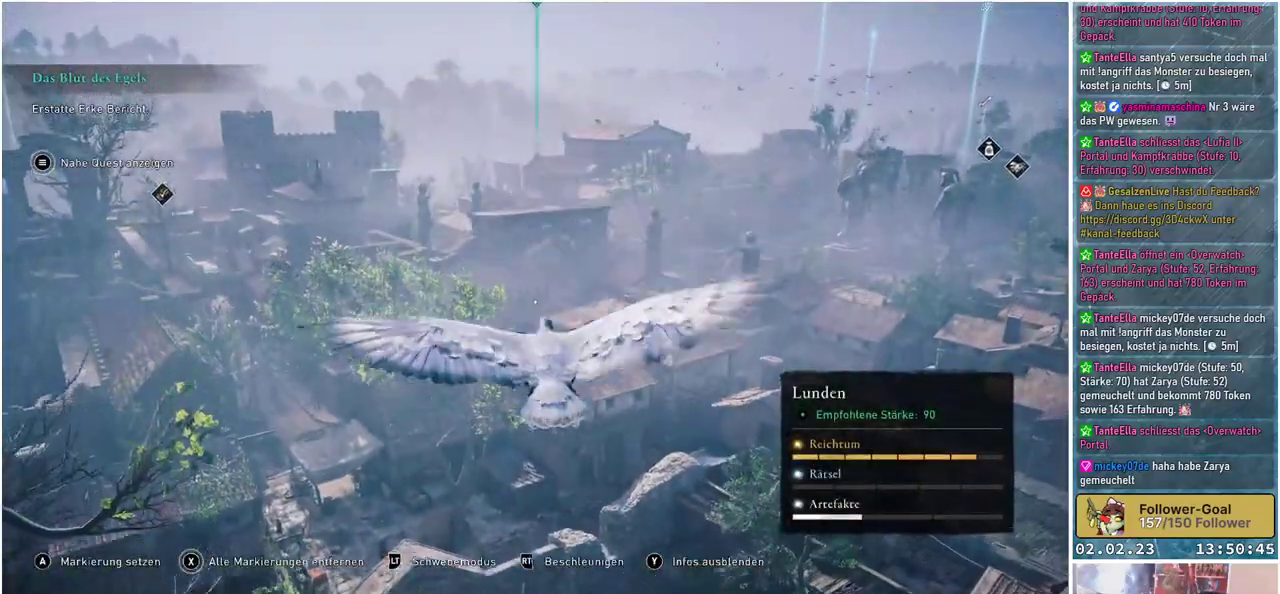
{"buttons": [], "left_stick": "center", "right_stick": "right", "events": []}
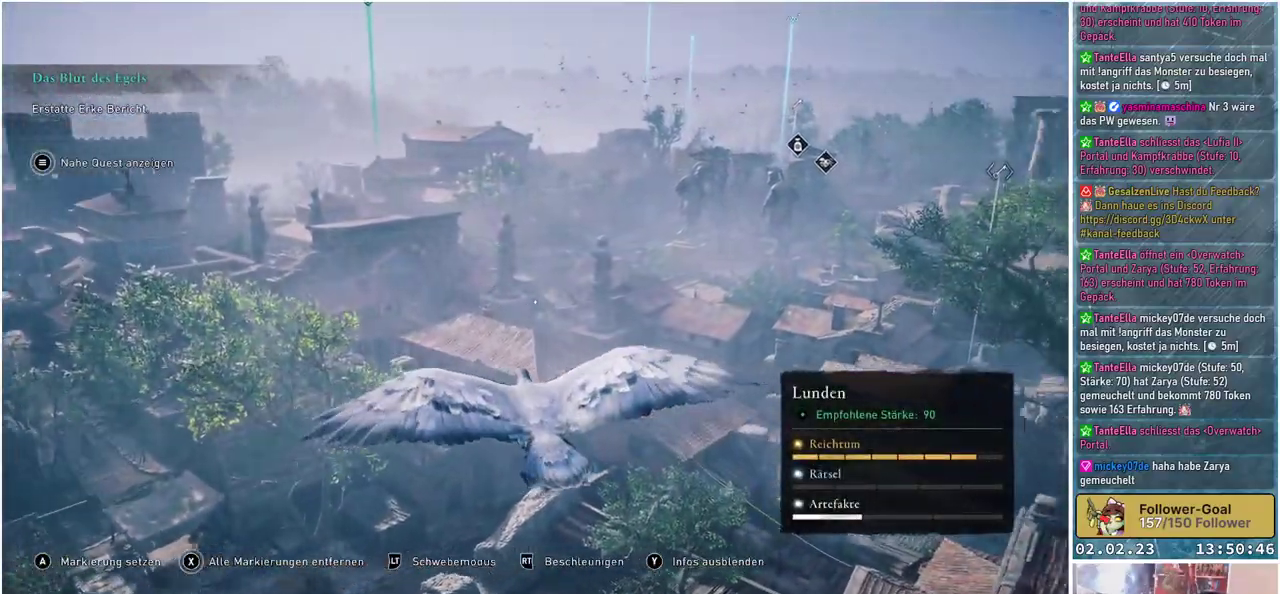
{"buttons": [], "left_stick": "center", "right_stick": "right", "events": []}
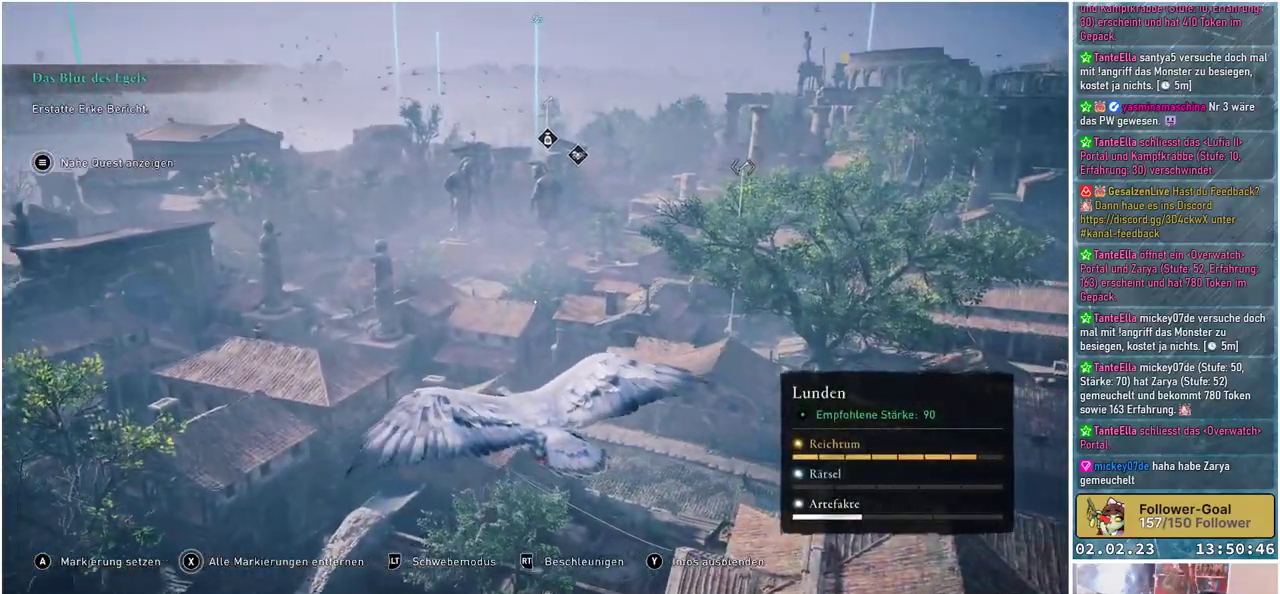
{"buttons": [], "left_stick": "center", "right_stick": "right", "events": []}
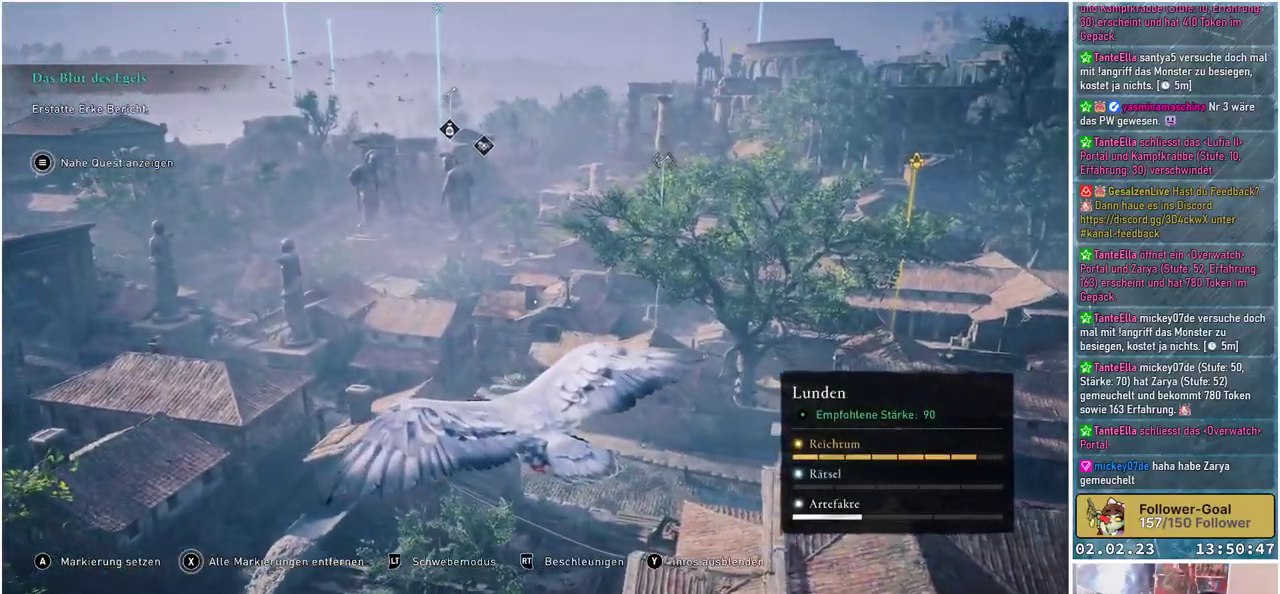
{"buttons": [], "left_stick": "center", "right_stick": "center", "events": [[317, "right_stick", "center"]]}
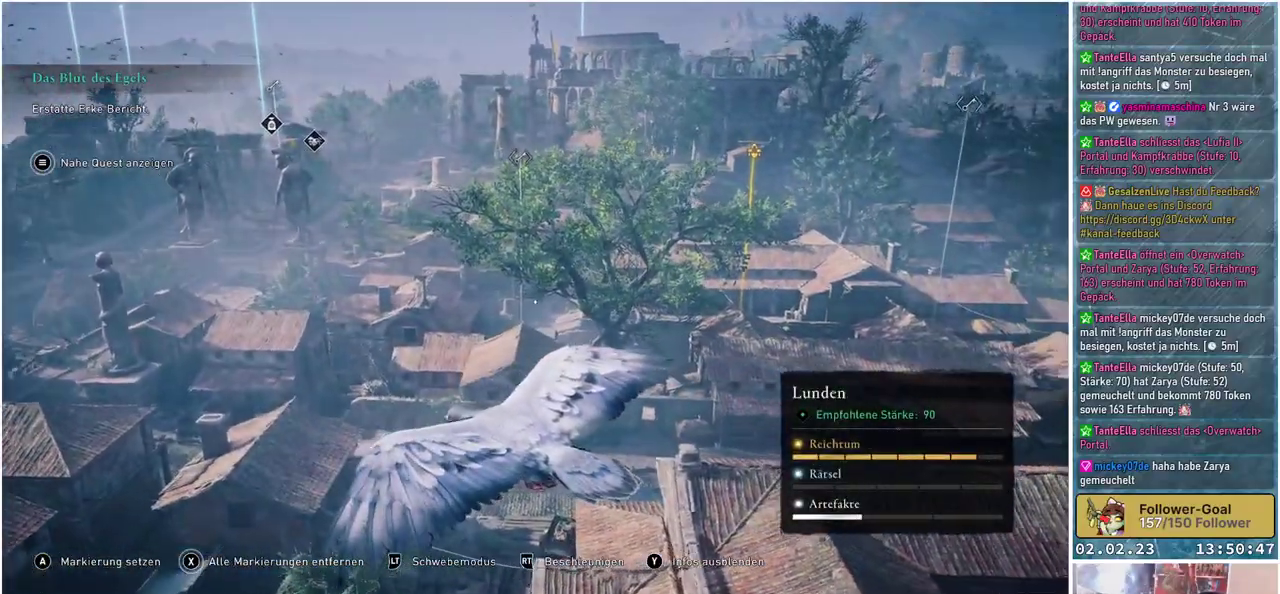
{"buttons": [], "left_stick": "center", "right_stick": "center", "events": []}
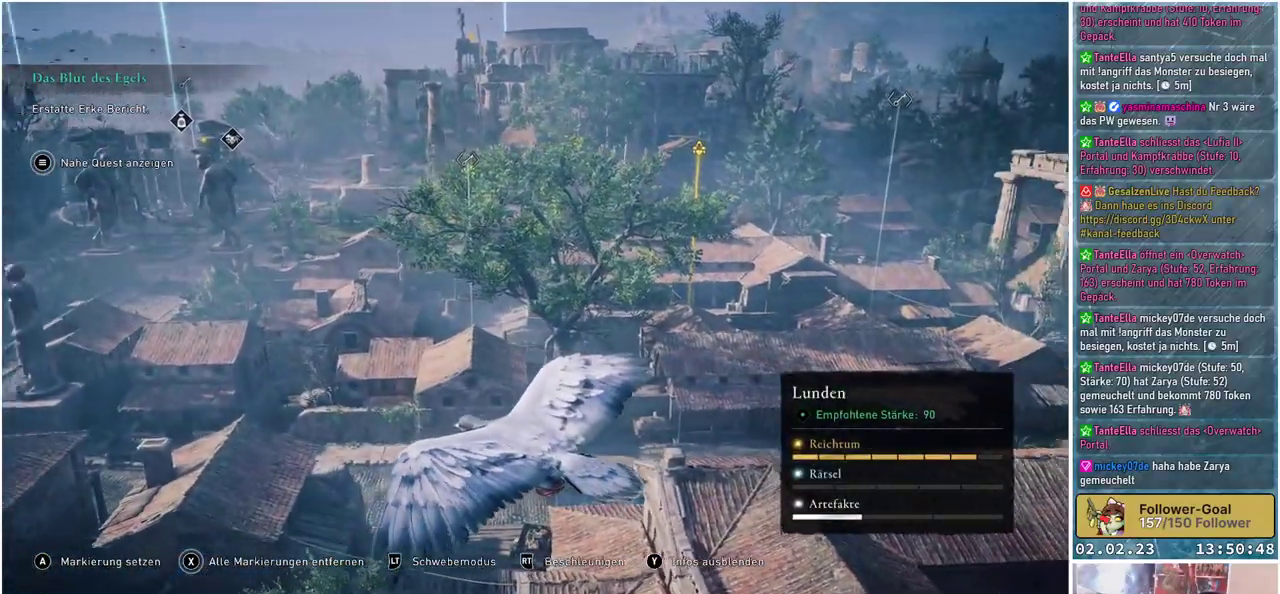
{"buttons": ["B"], "left_stick": "center", "right_stick": "center", "events": [[501, "B", "down"]]}
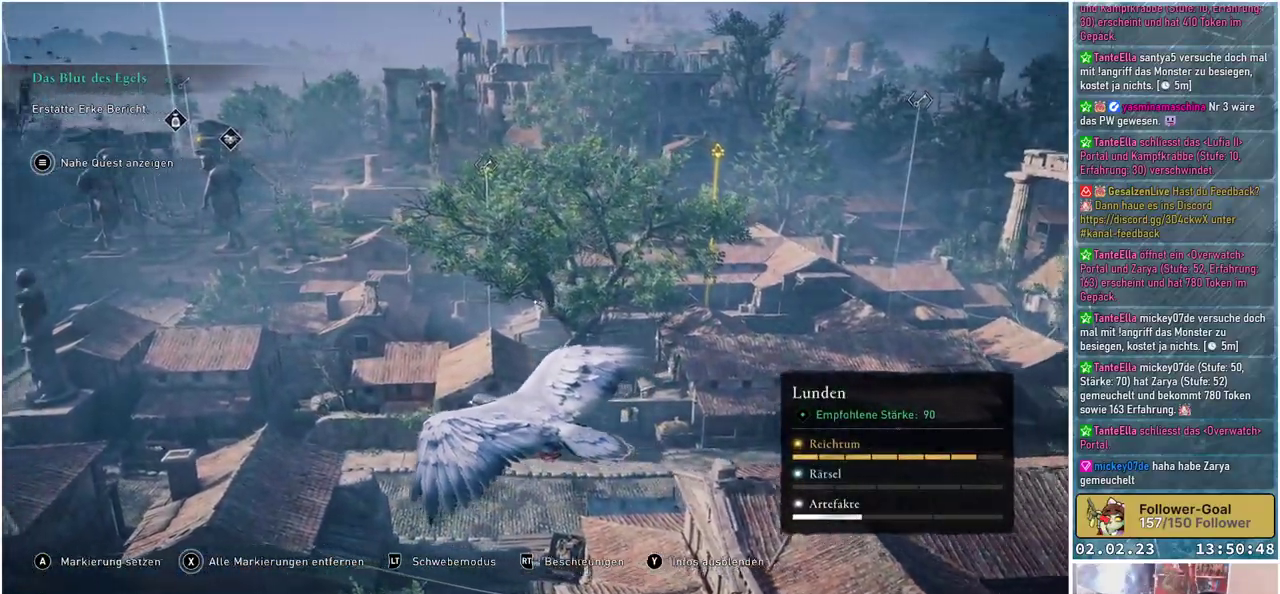
{"buttons": [], "left_stick": "center", "right_stick": "center", "events": [[83, "B", "up"]]}